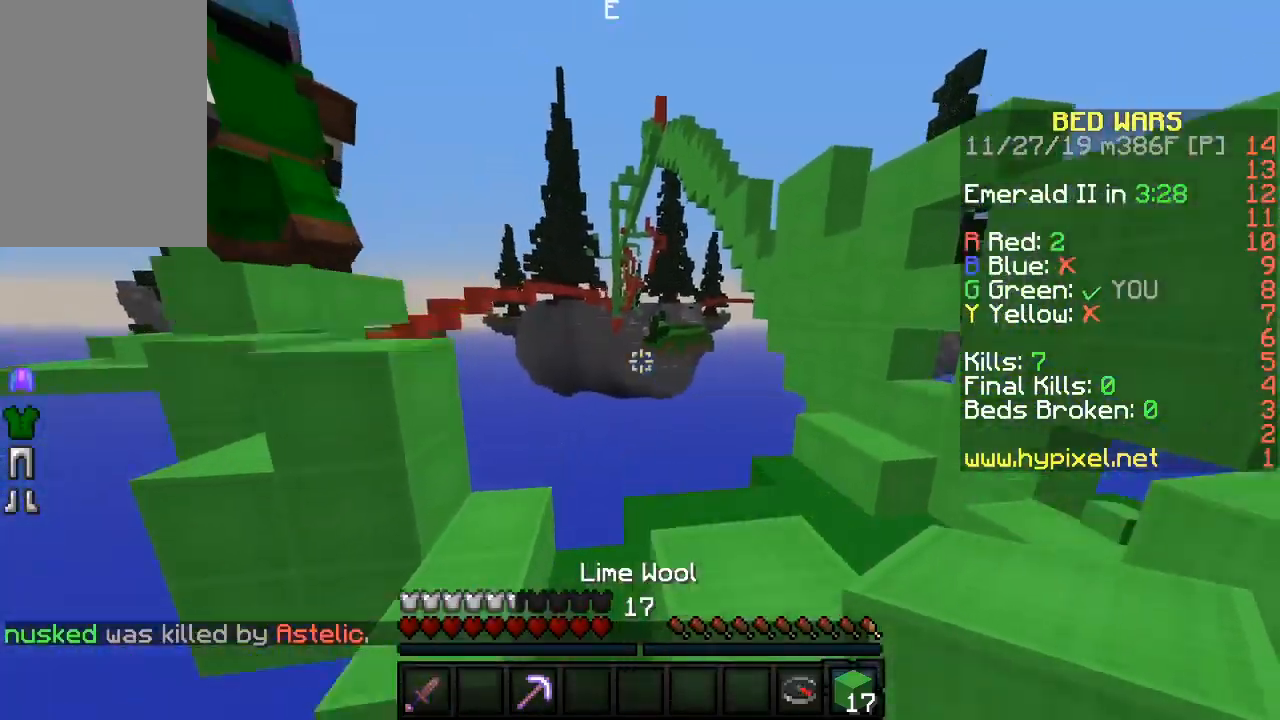
Gameplay with keyboard and mouse; each line is a JSON object with the keys and mouse buttons held at the frame after it. "events" lists presses ("down") and releases ("up") of "a", "d", "s", "sneak", "w", "mouse_left" and "mouse_right" between this image and that frame as [ms after this image, input, new state], when the widget could be followed in between. "mouse_left", "mouse_right" = the "left", "right" buttons of the "mouse" list. No other keys are recorded. Fast repeated clicks can show as one long hold. Mouse movement is not recorded. Key names are as the overlay labels them; some are game actions (e.g. jump) rather than physical keys.
{"keys": ["w"], "mouse": ["right"], "events": [[50, "w", "up"], [167, "d", "up"], [167, "s", "down"], [333, "s", "up"], [483, "mouse_right", "down"], [483, "w", "down"]]}
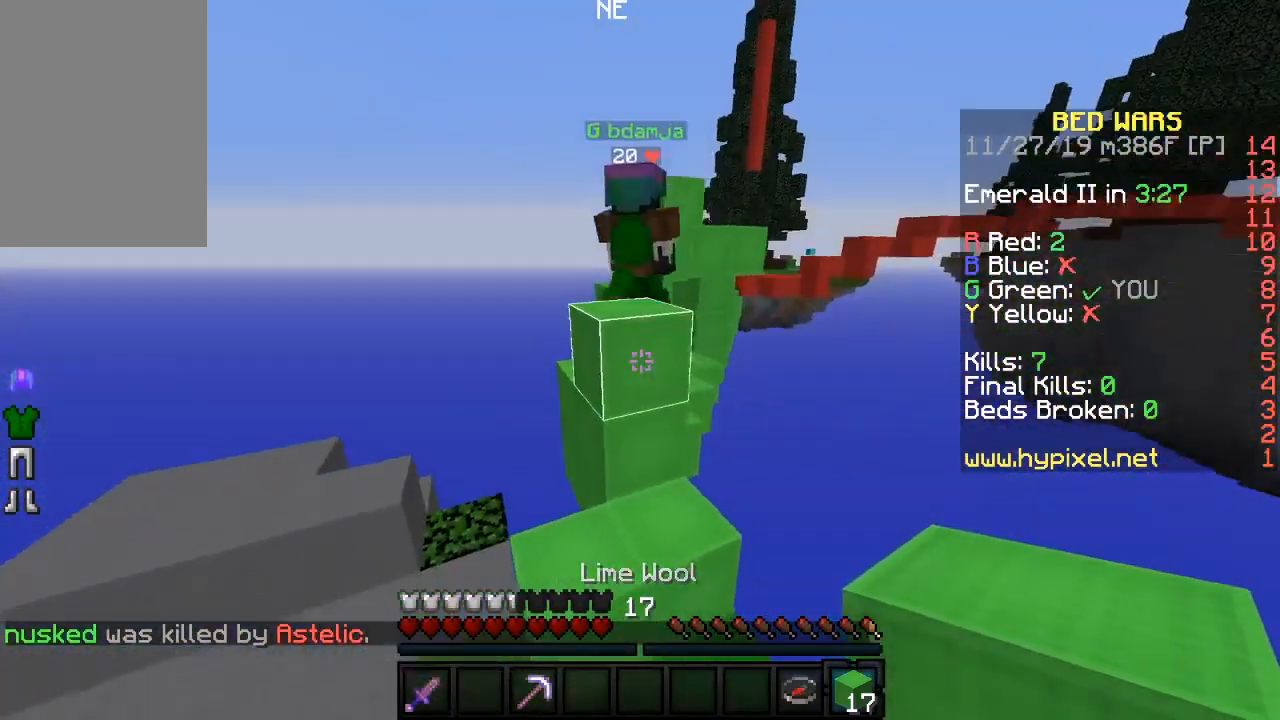
{"keys": ["w"], "mouse": [], "events": [[100, "mouse_right", "up"]]}
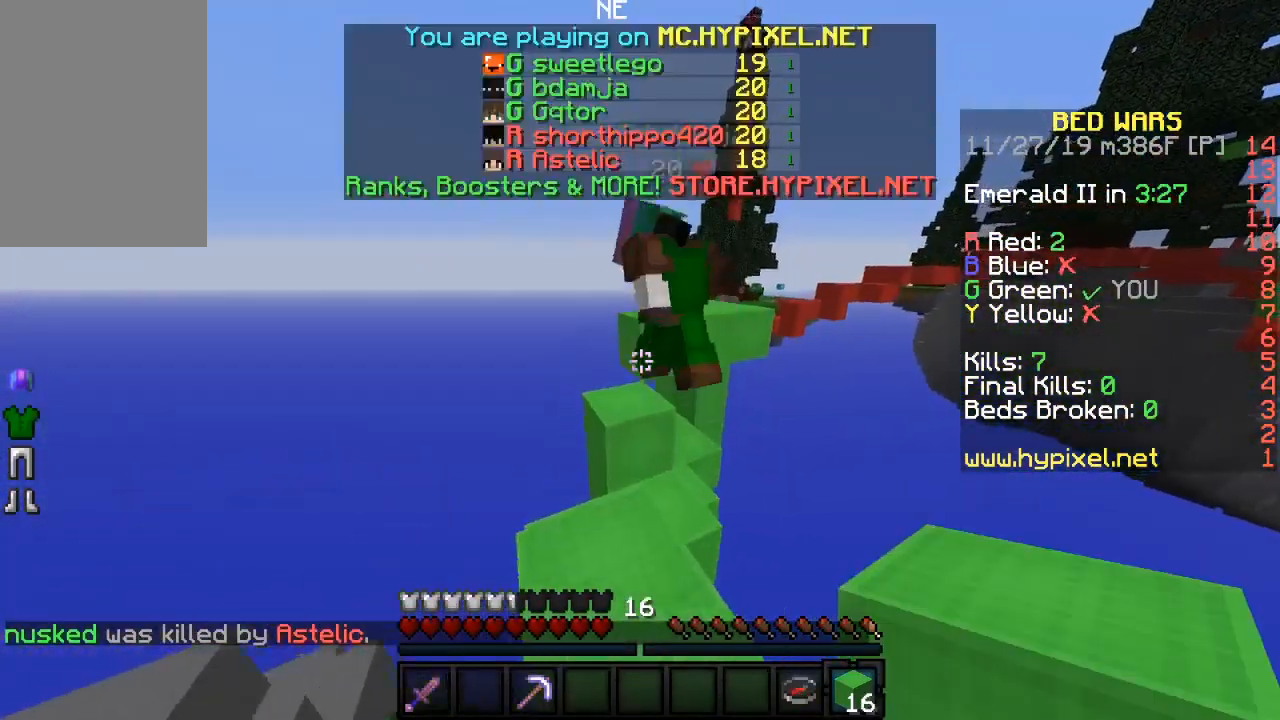
{"keys": [], "mouse": [], "events": [[100, "w", "up"]]}
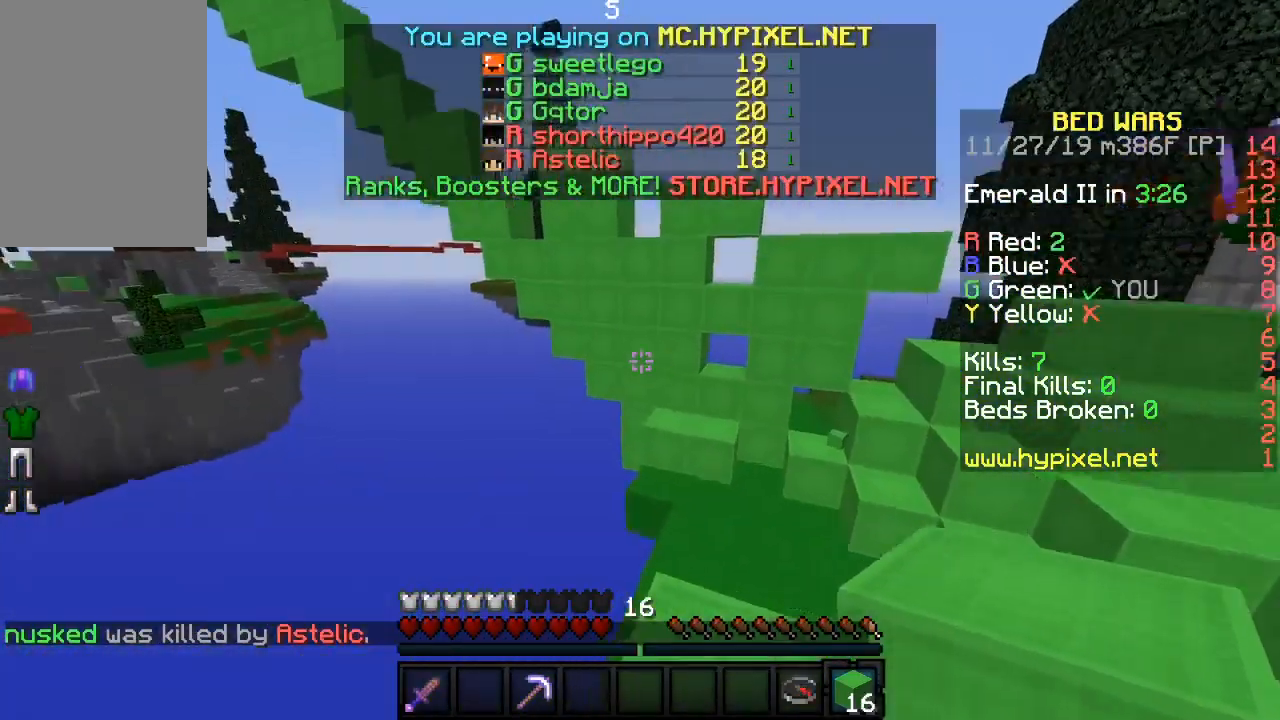
{"keys": ["s"], "mouse": [], "events": [[467, "s", "down"]]}
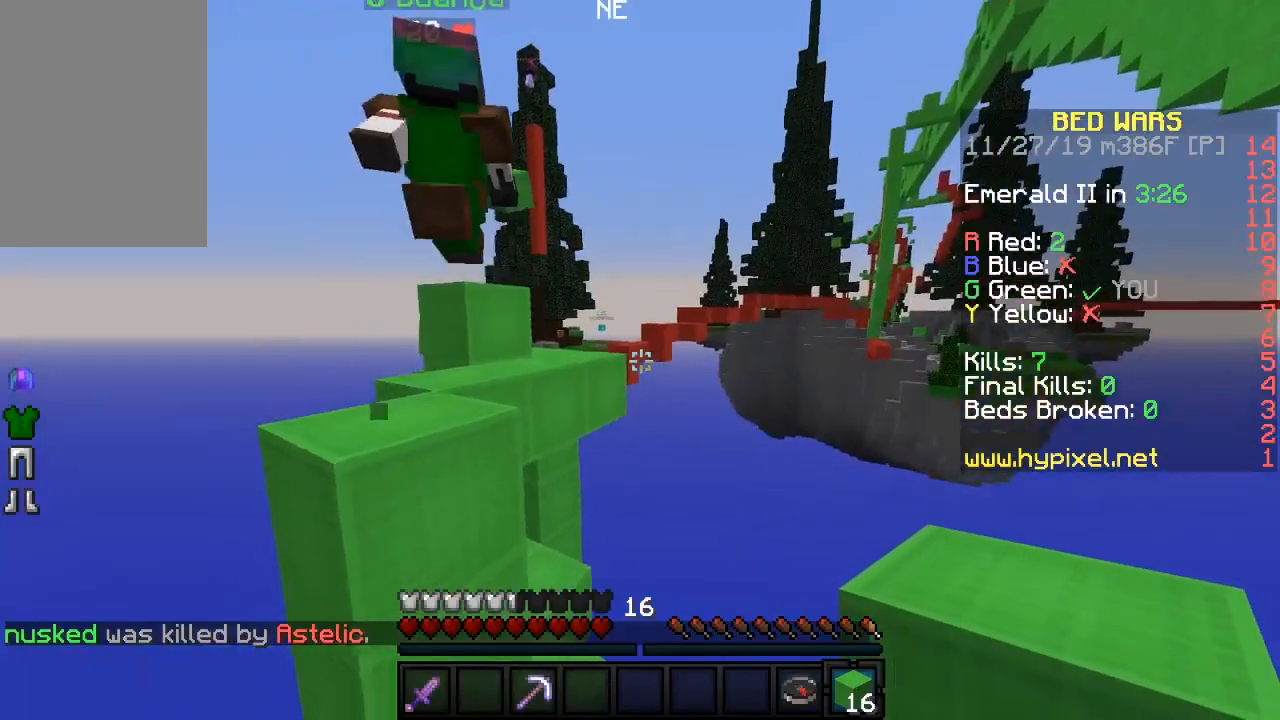
{"keys": [], "mouse": [], "events": [[83, "s", "up"]]}
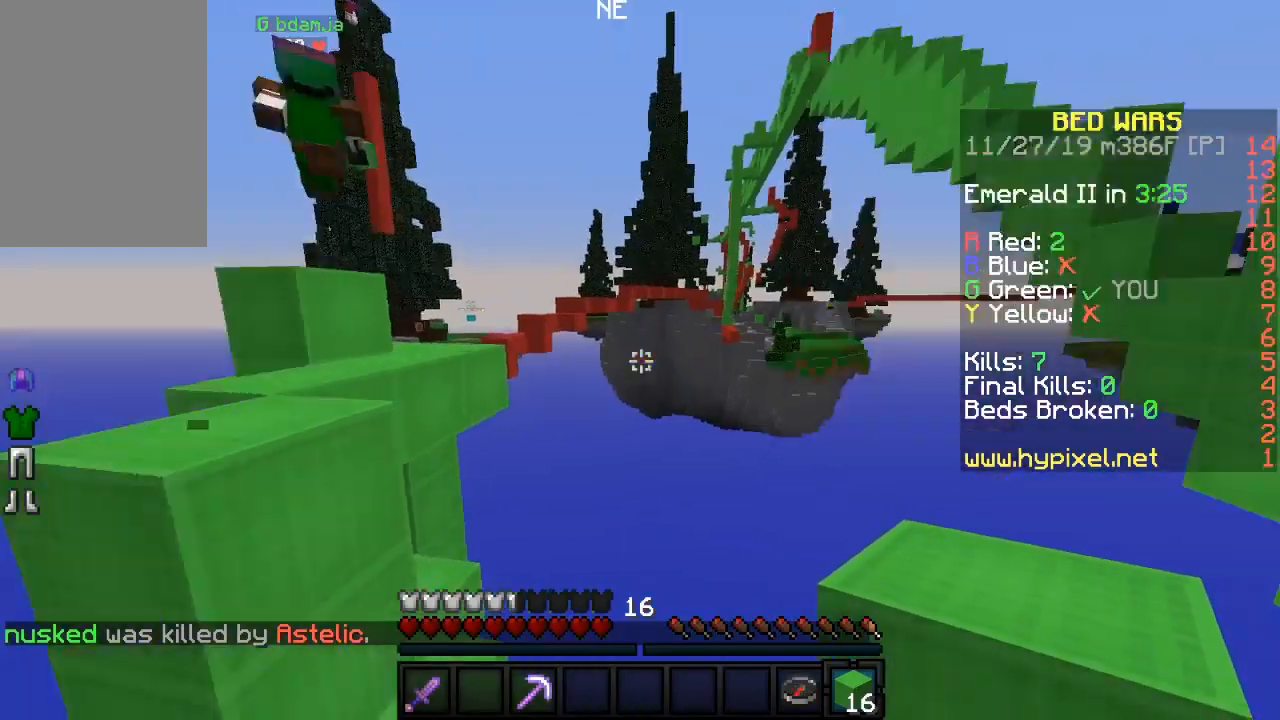
{"keys": ["w"], "mouse": [], "events": [[83, "w", "down"]]}
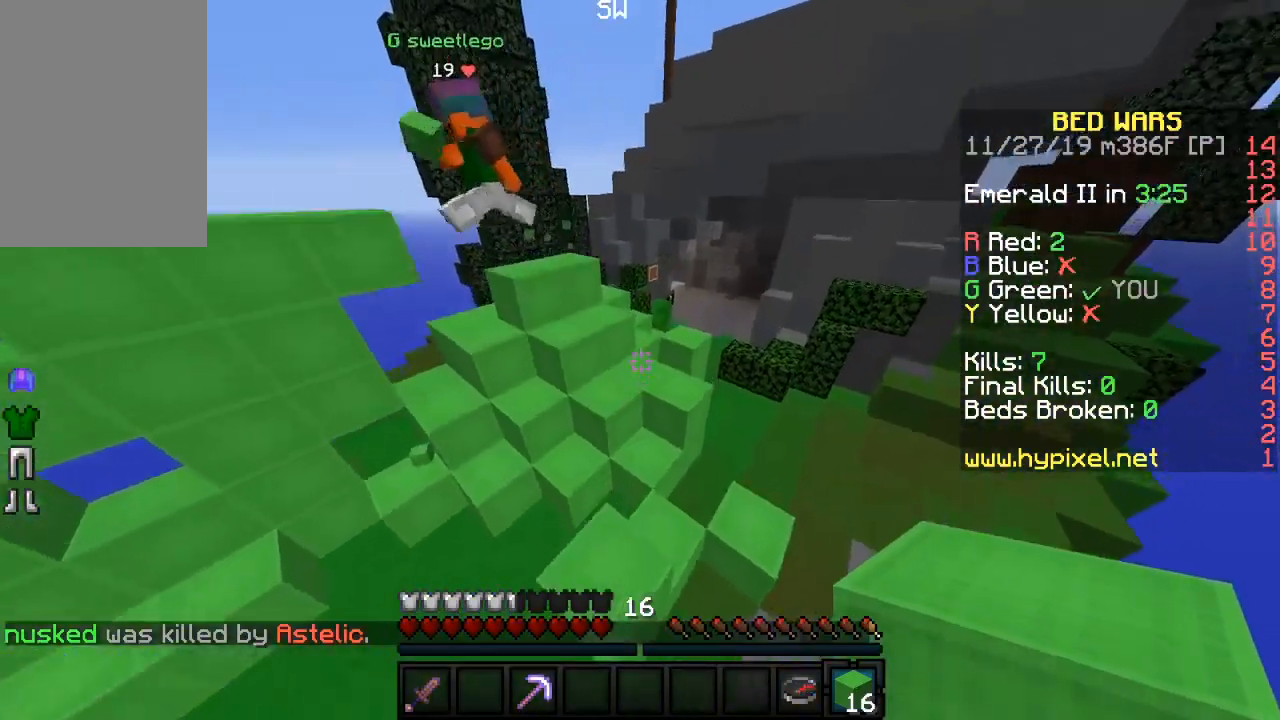
{"keys": ["w"], "mouse": ["right"], "events": [[450, "mouse_right", "down"]]}
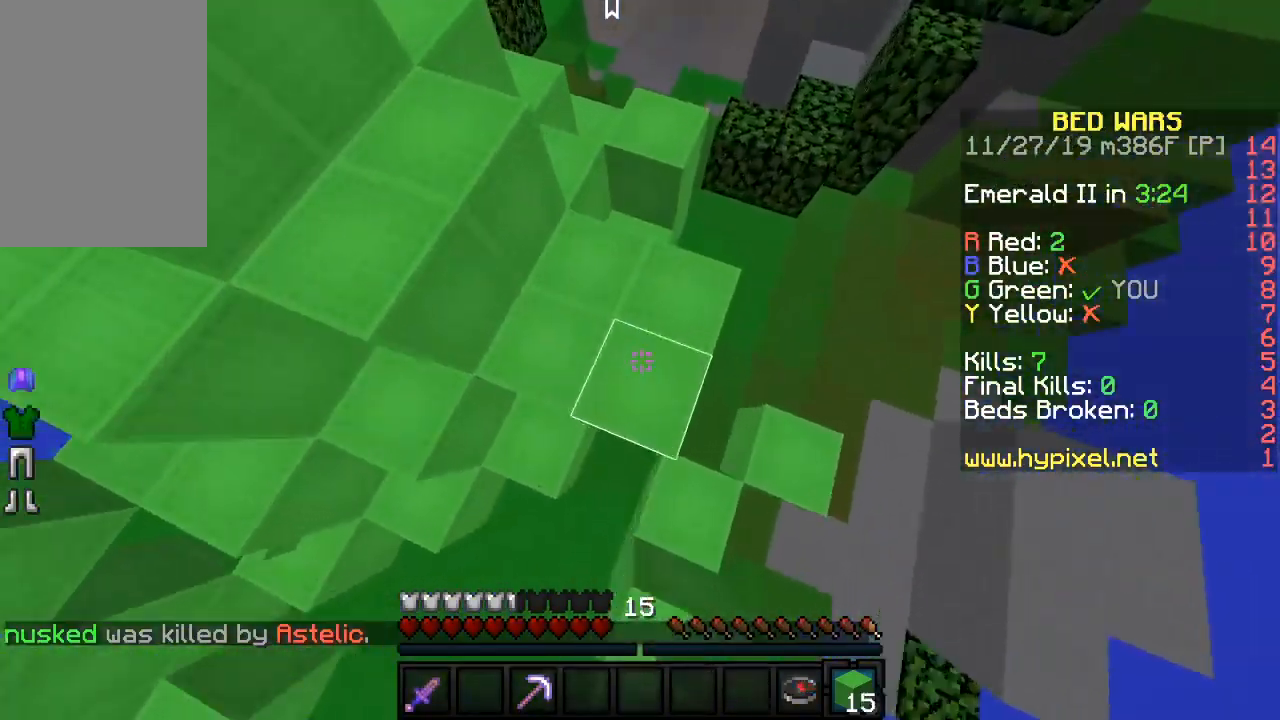
{"keys": ["w"], "mouse": [], "events": [[50, "mouse_right", "up"]]}
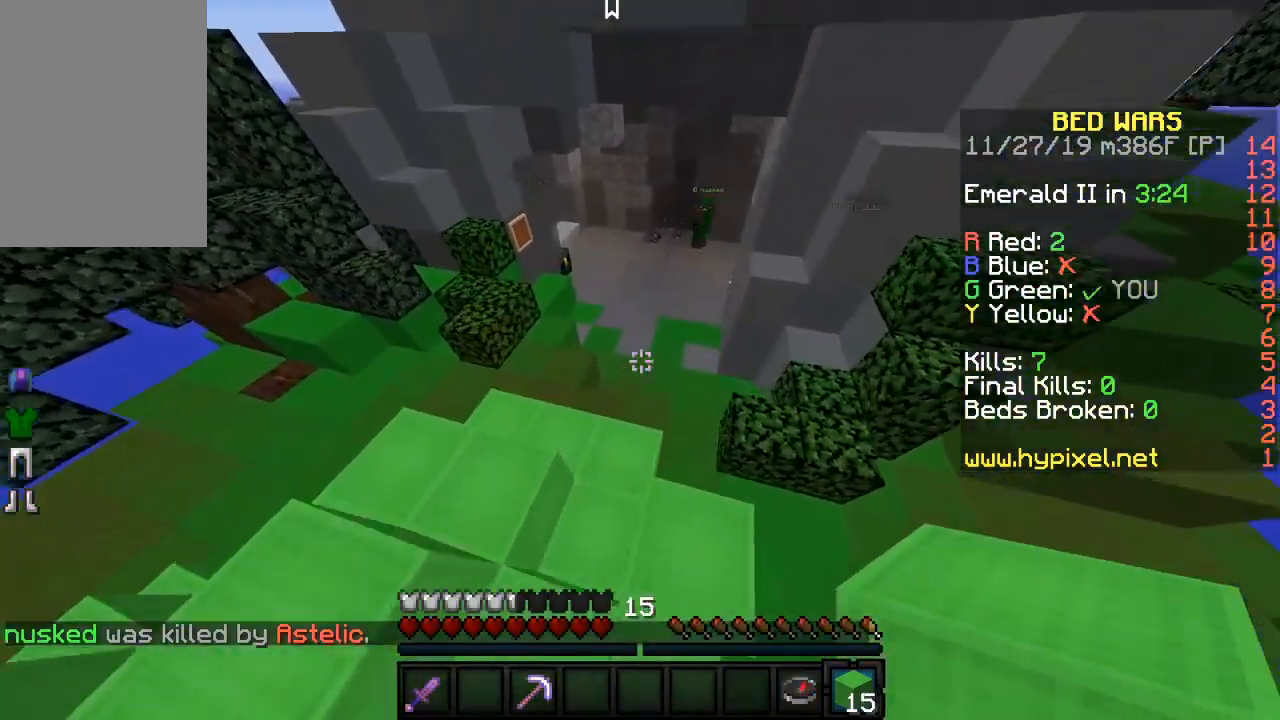
{"keys": ["w"], "mouse": [], "events": []}
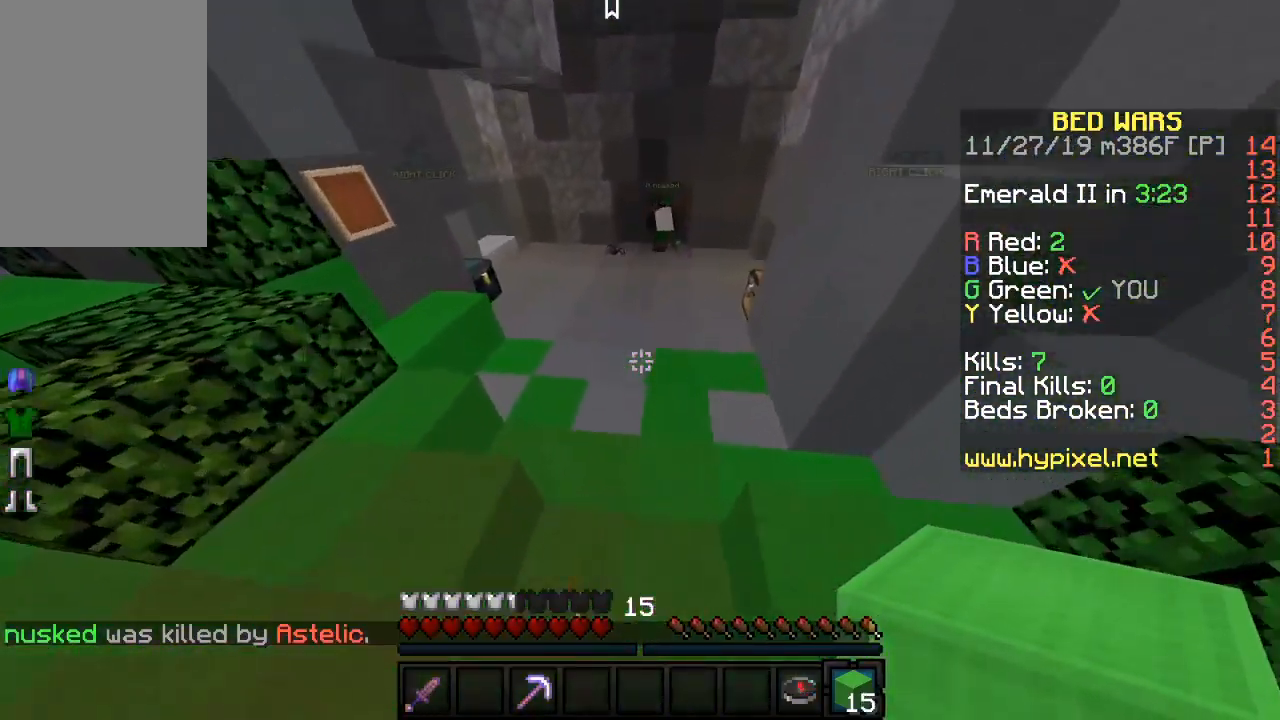
{"keys": ["w"], "mouse": [], "events": []}
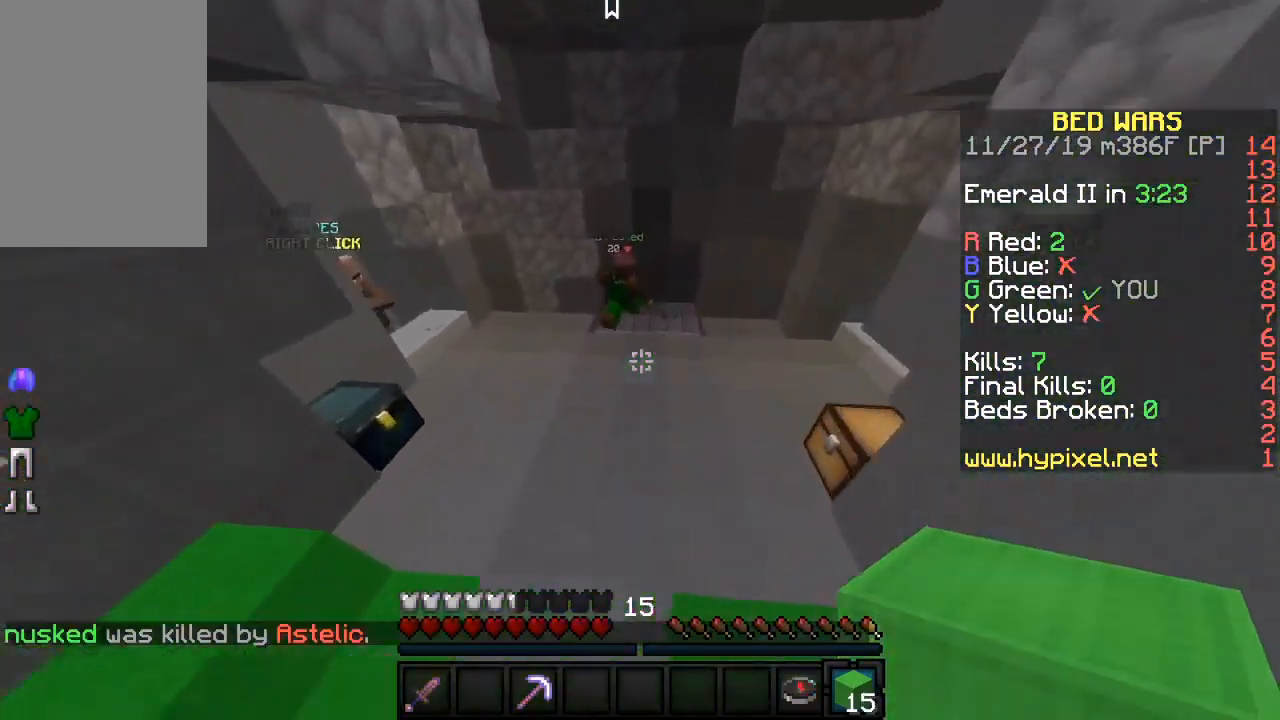
{"keys": ["w"], "mouse": [], "events": []}
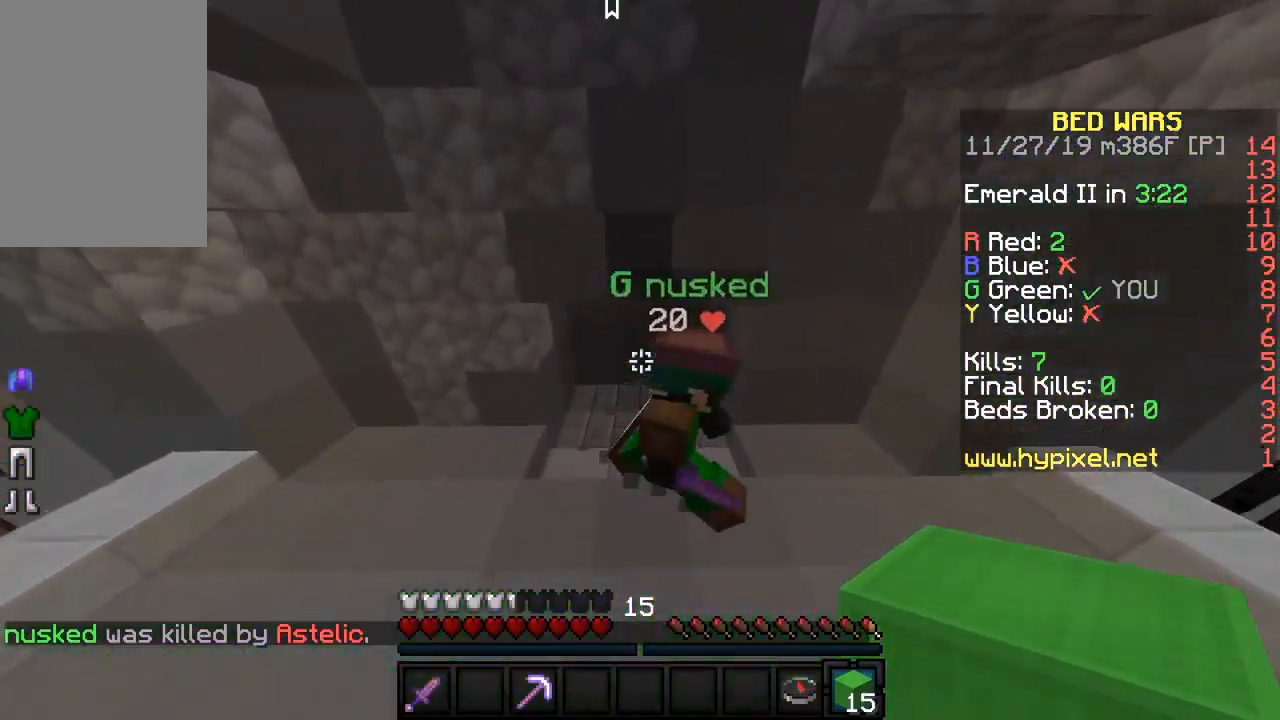
{"keys": ["a", "w"], "mouse": [], "events": [[383, "a", "down"]]}
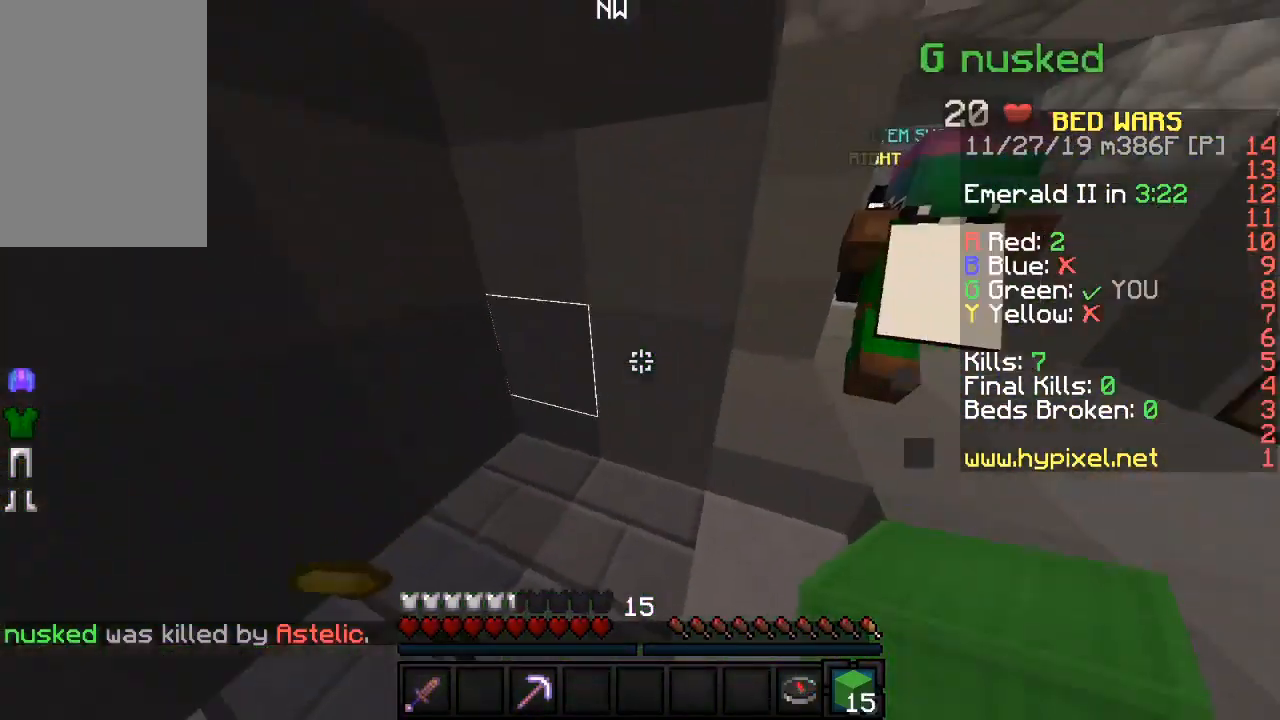
{"keys": ["w"], "mouse": [], "events": [[200, "d", "down"], [233, "a", "up"], [450, "d", "up"]]}
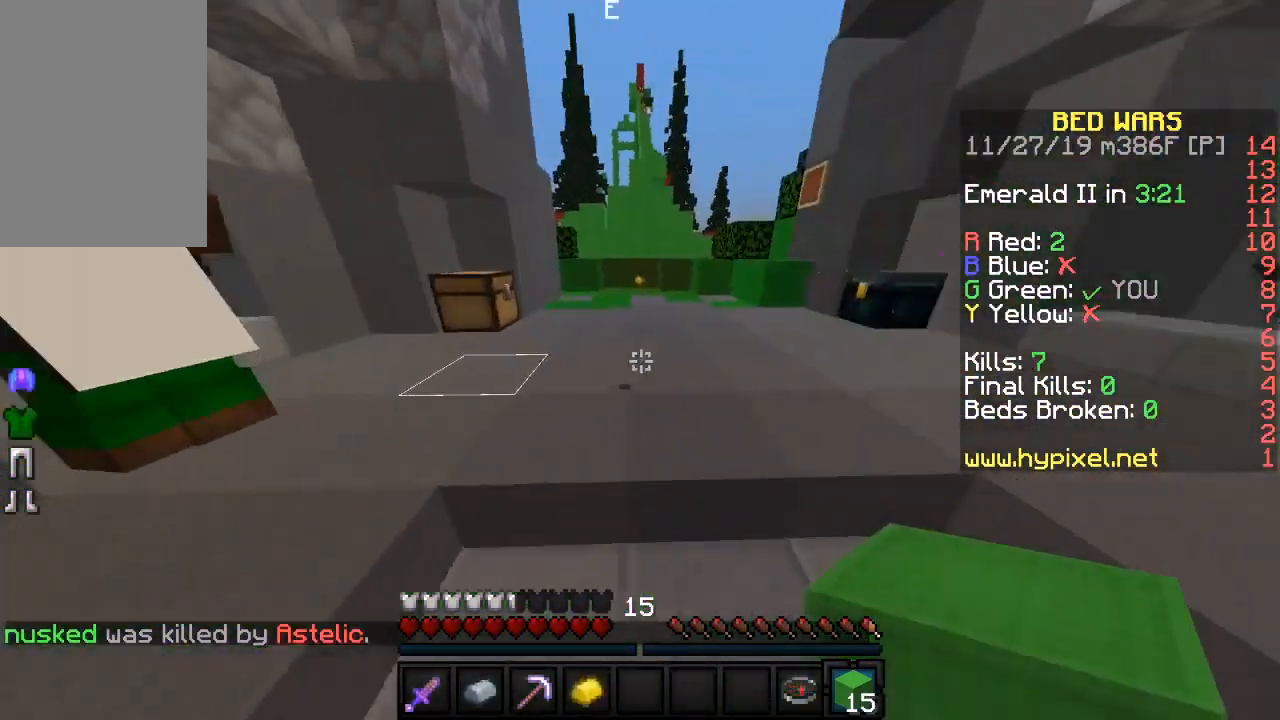
{"keys": ["d"], "mouse": ["right"], "events": [[200, "d", "down"], [217, "a", "down"], [250, "d", "up"], [367, "d", "down"], [383, "a", "up"], [400, "mouse_right", "down"], [467, "w", "up"]]}
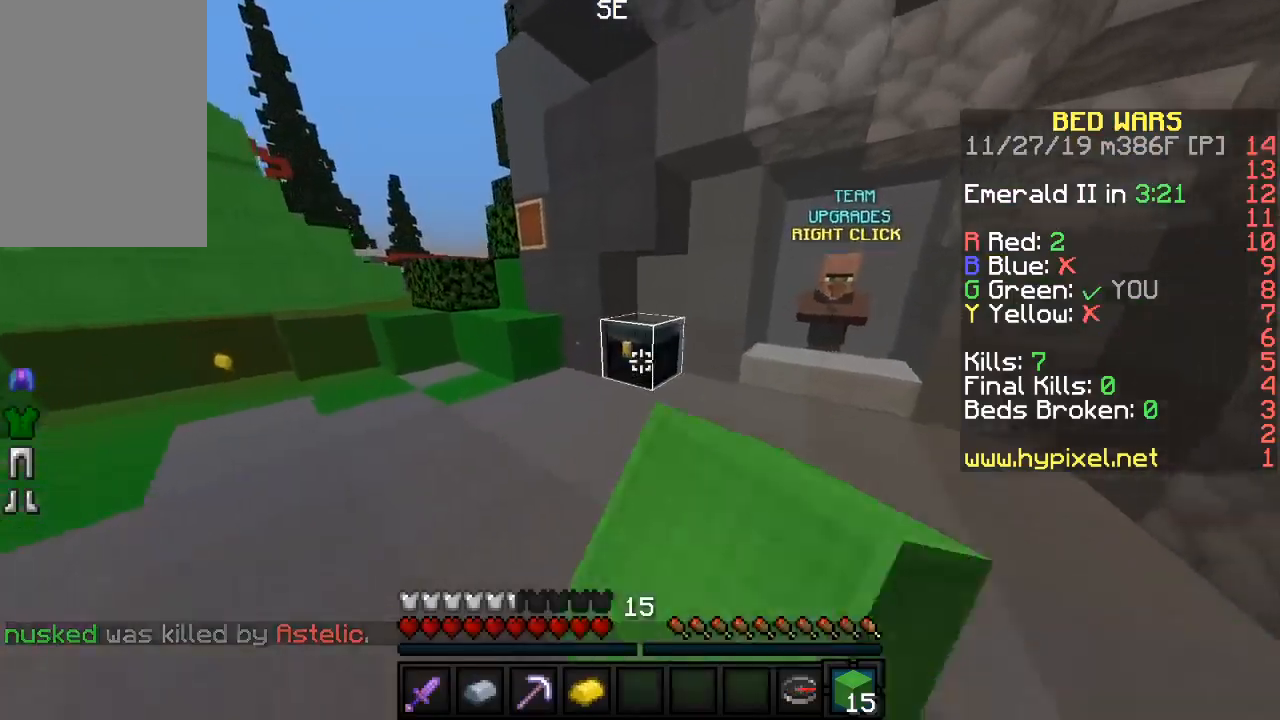
{"keys": [], "mouse": []}
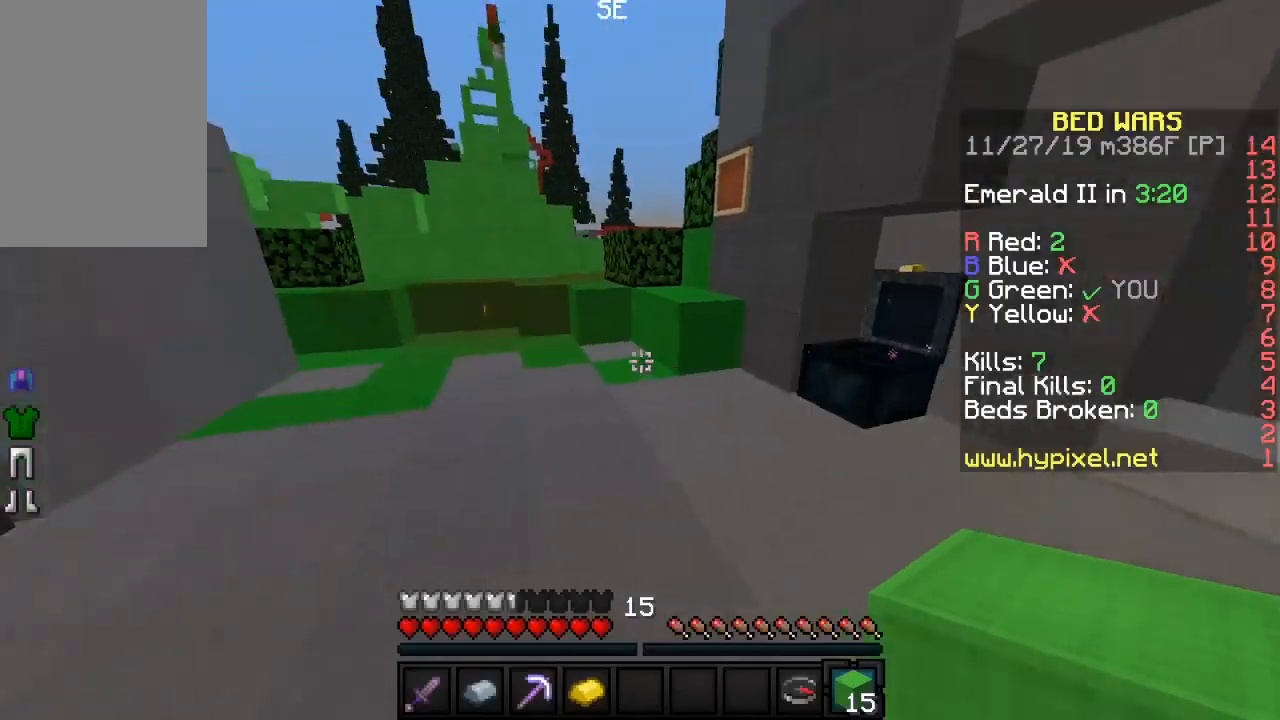
{"keys": ["w"], "mouse": [], "events": [[100, "w", "down"]]}
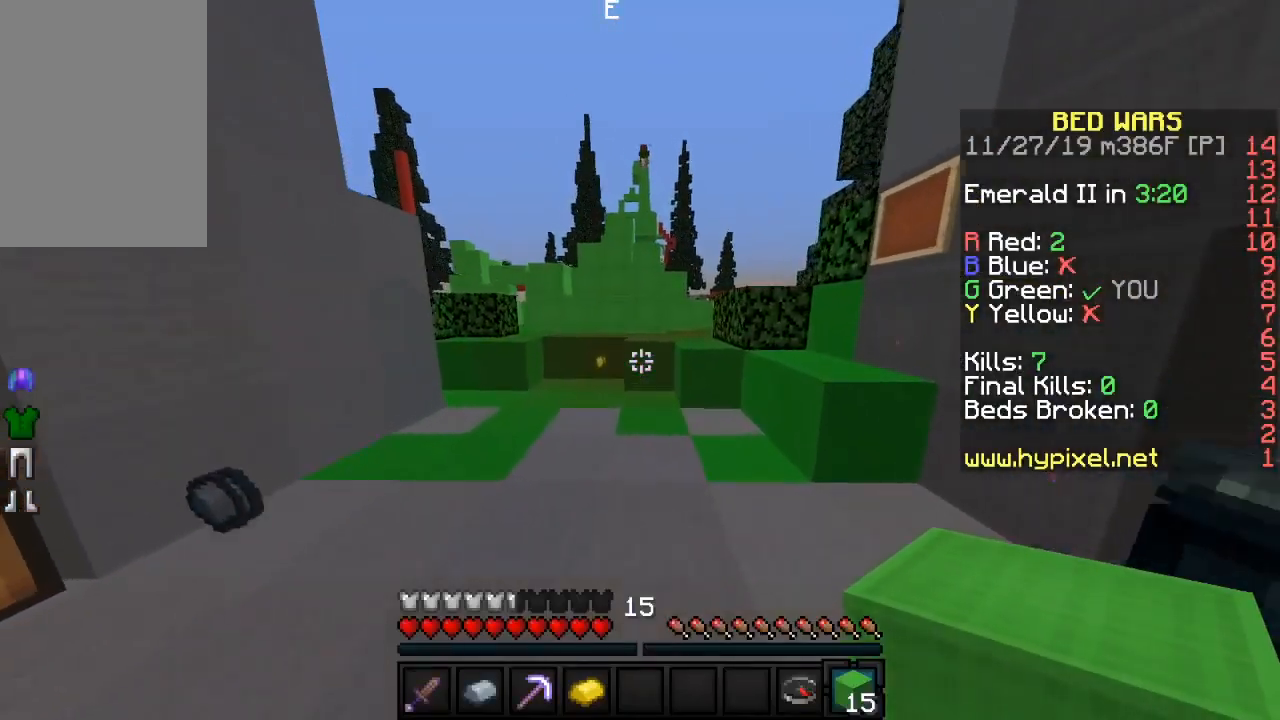
{"keys": ["a", "w"], "mouse": [], "events": [[350, "a", "down"]]}
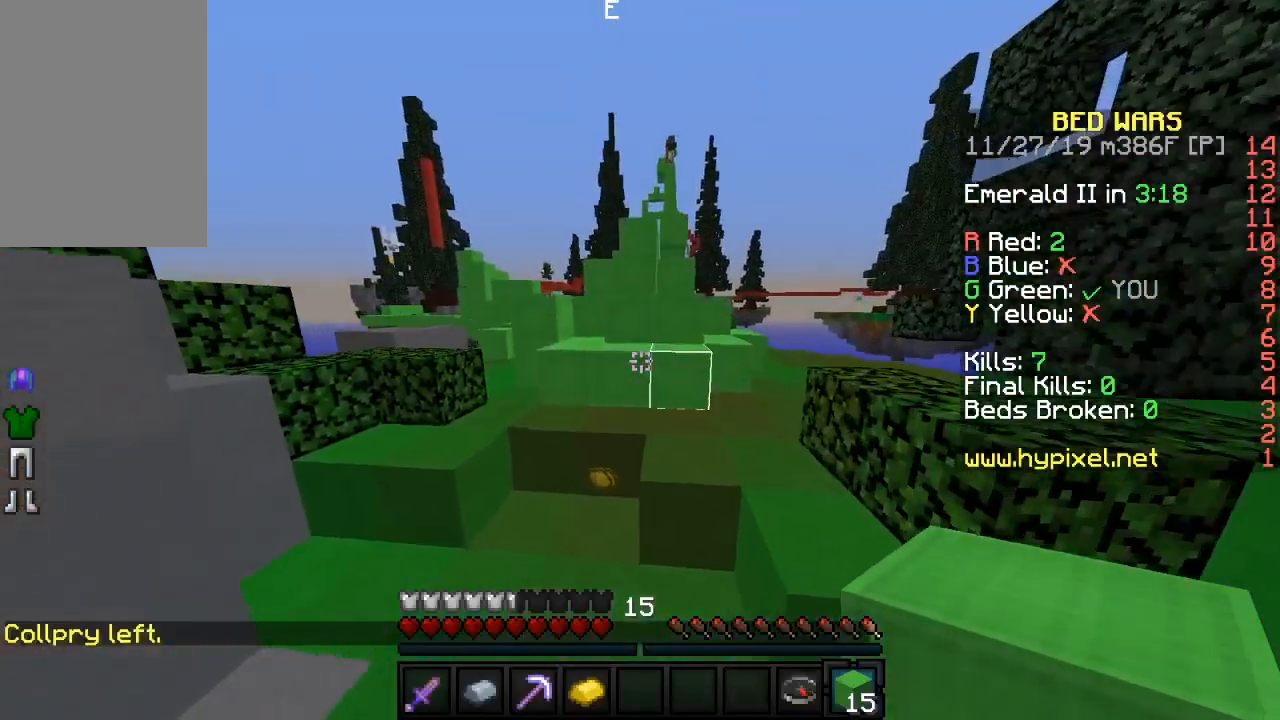
{"keys": ["w"], "mouse": [], "events": [[17, "a", "up"], [350, "a", "down"], [467, "a", "up"]]}
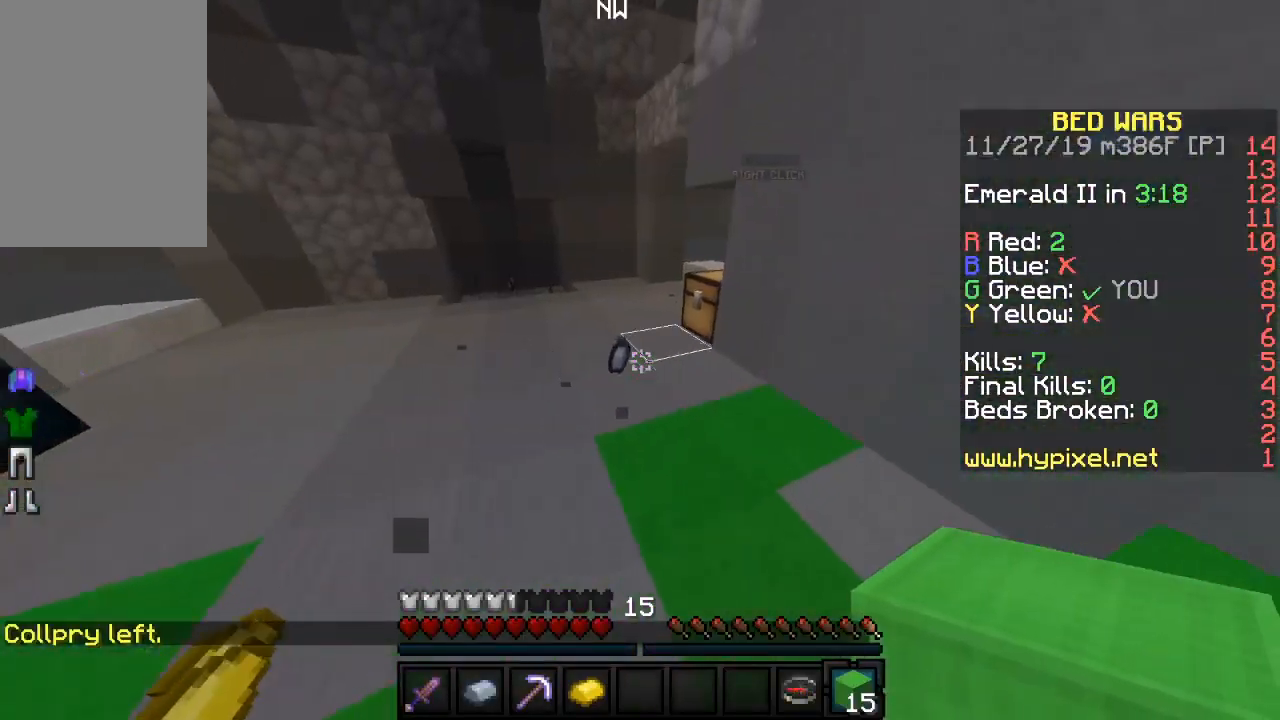
{"keys": ["a", "w"], "mouse": [], "events": [[283, "a", "down"]]}
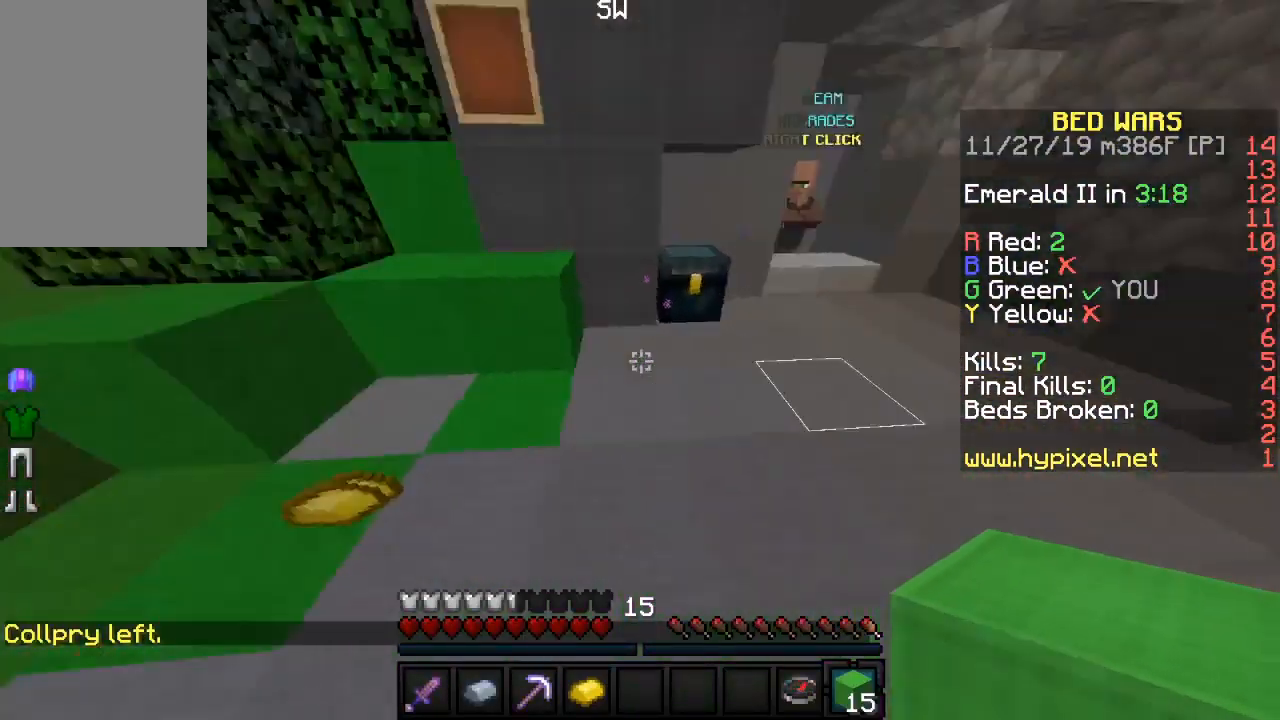
{"keys": ["a", "w"], "mouse": [], "events": [[33, "w", "up"], [300, "w", "down"]]}
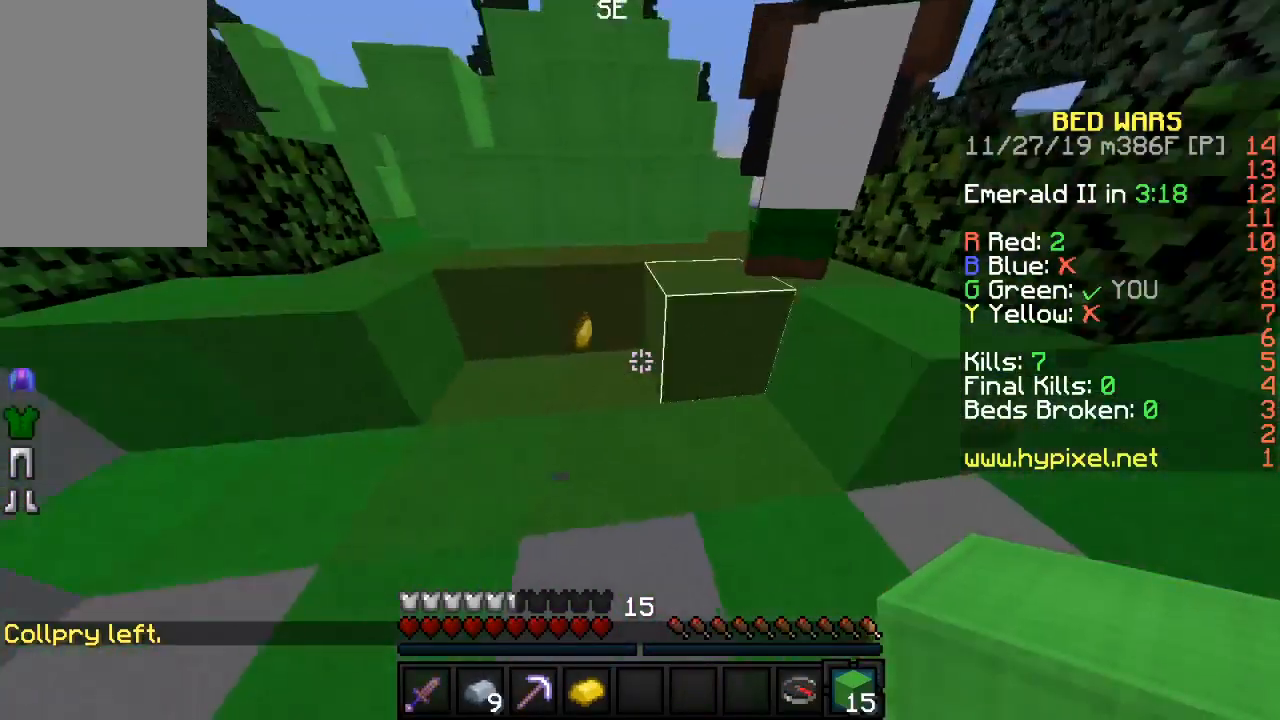
{"keys": ["w"], "mouse": [], "events": [[267, "a", "up"]]}
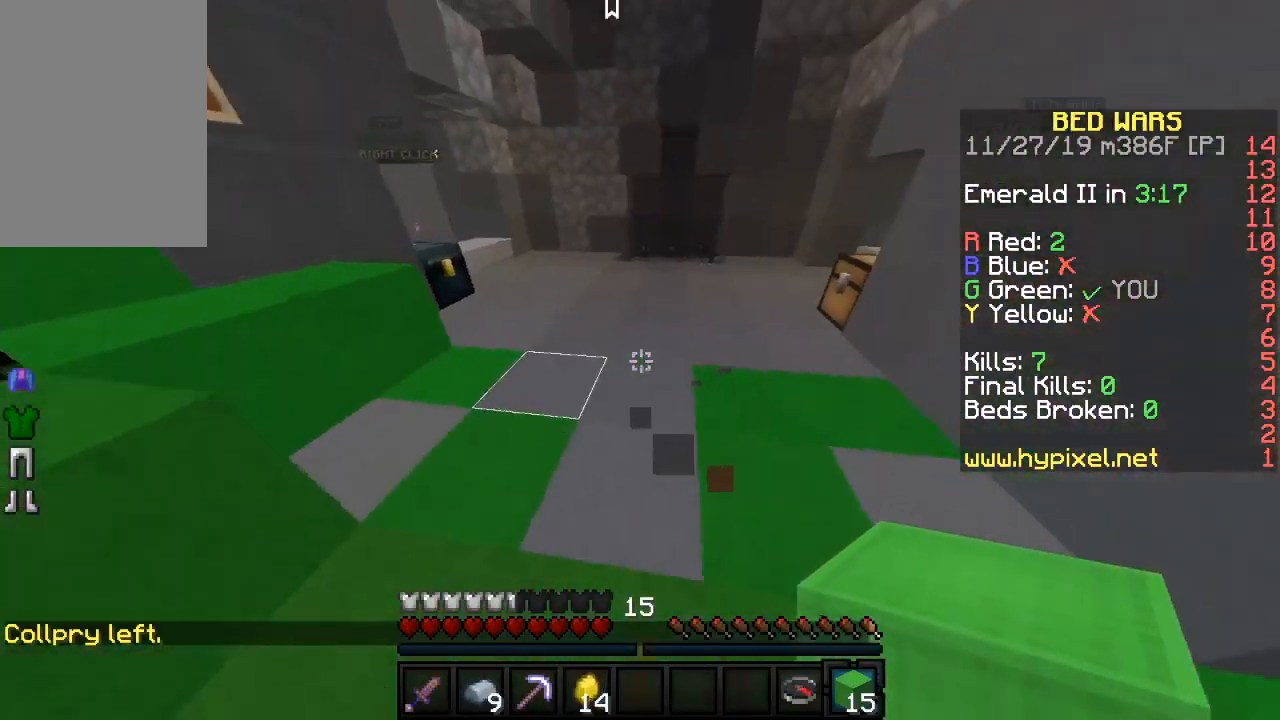
{"keys": ["w"], "mouse": [], "events": []}
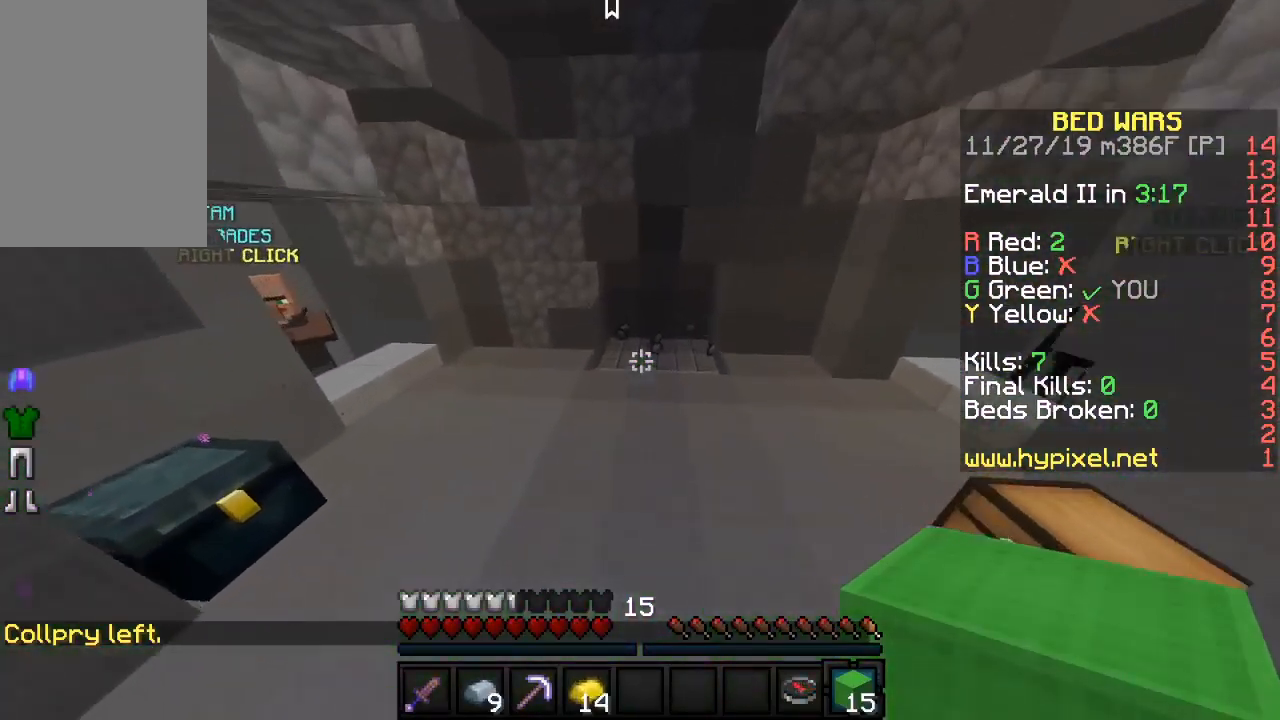
{"keys": ["w"], "mouse": [], "events": [[133, "mouse_left", "down"], [183, "mouse_left", "up"], [350, "mouse_left", "down"], [417, "mouse_left", "up"]]}
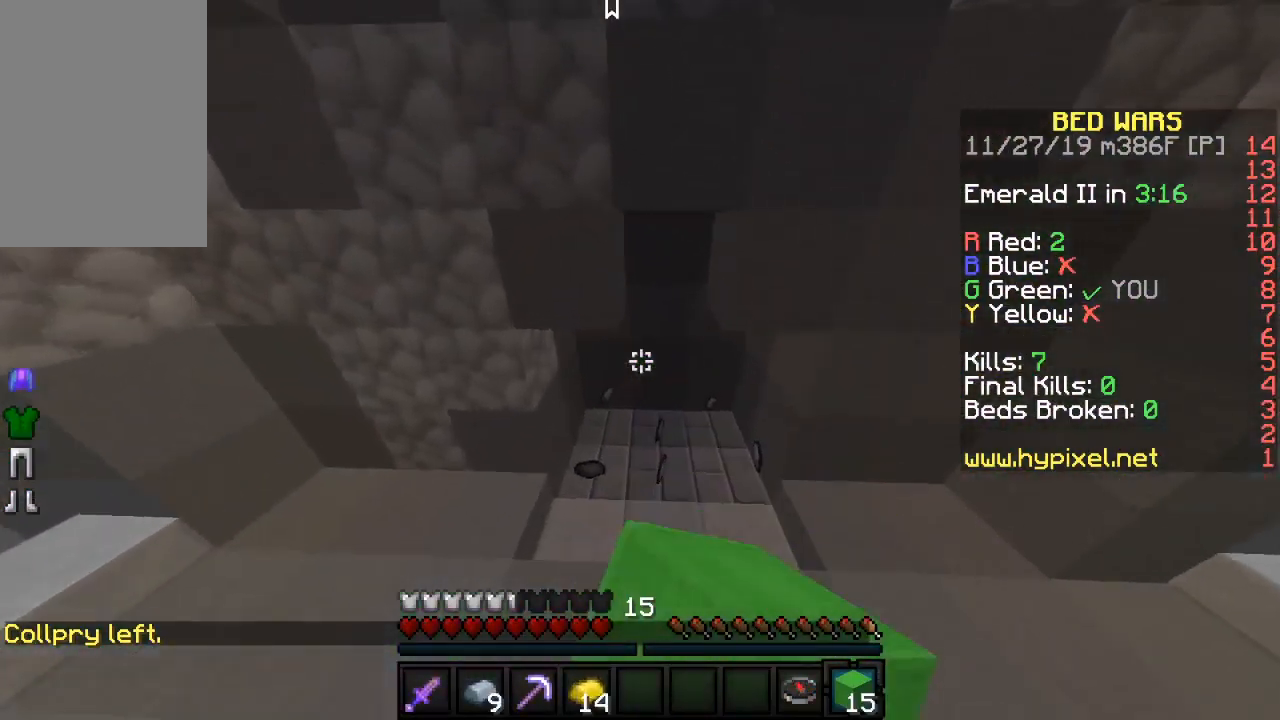
{"keys": ["w"], "mouse": [], "events": [[100, "mouse_left", "down"], [150, "d", "down"], [150, "mouse_left", "up"], [283, "d", "up"]]}
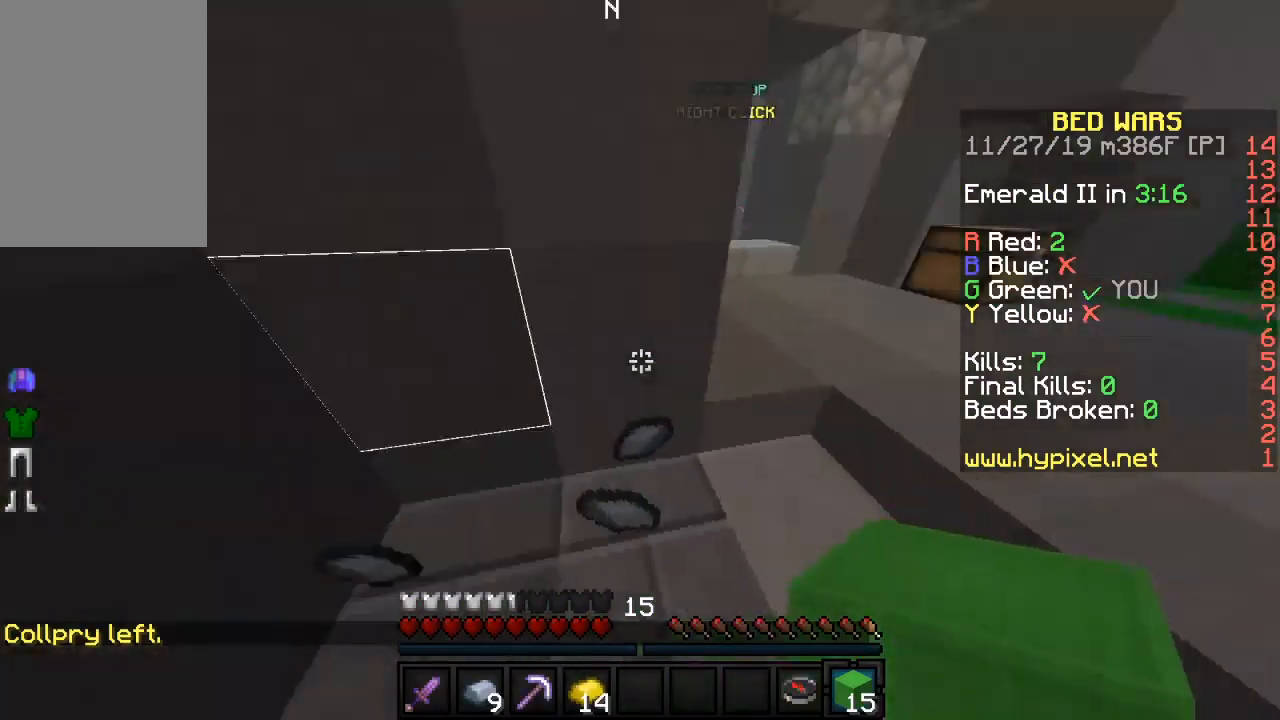
{"keys": ["a", "w"], "mouse": ["right"], "events": [[33, "d", "down"], [150, "d", "up"], [200, "a", "down"], [350, "a", "up"], [483, "a", "down"], [500, "mouse_right", "down"]]}